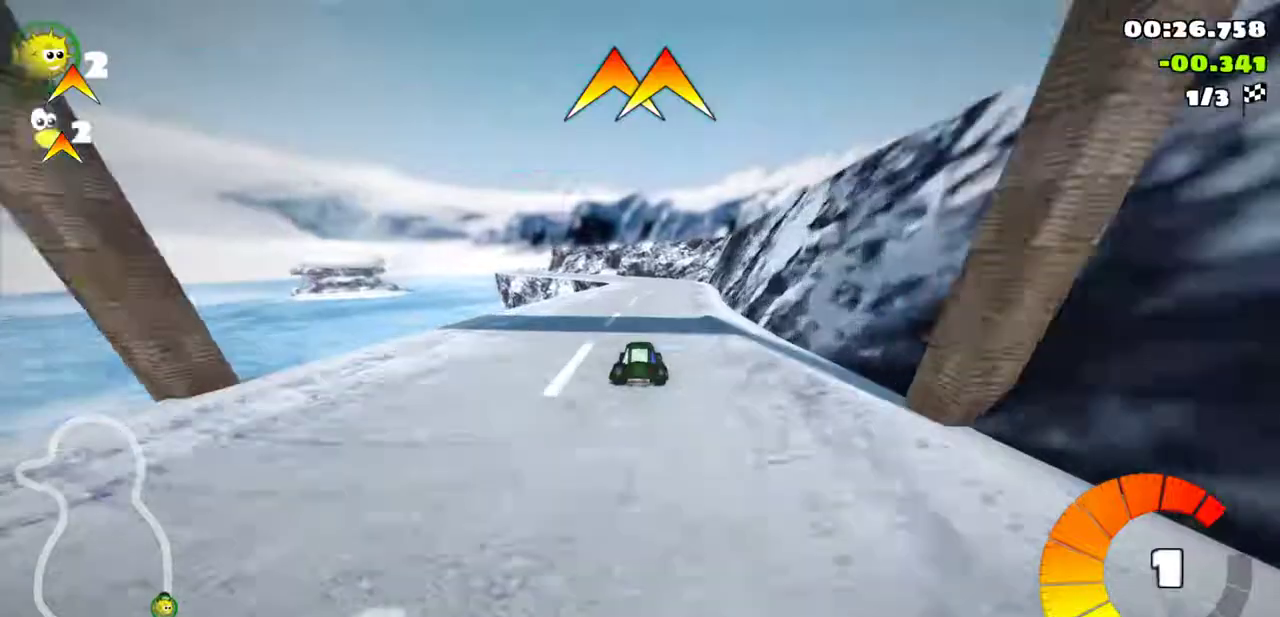
Gameplay with keyboard; each line is a JSON object with the keys held at the frame after it. "events" lists presses ("down") and releases ("up") of "/", "alt_r", "b", "comma", "ctrl_r", "down", "g", "h", "j", "k", "l", "left", "m", "n", "quote", "return", "right", "semicolon", "shift_r", "space", "super" and "up" between this image and that frame as [ms after this image, input, new state], when the widget could be followed in between. No other keys are recorded. Mouse input is not recorded.
{"keys": ["left", "m", "up"], "events": [[333, "left", "down"], [367, "m", "down"]]}
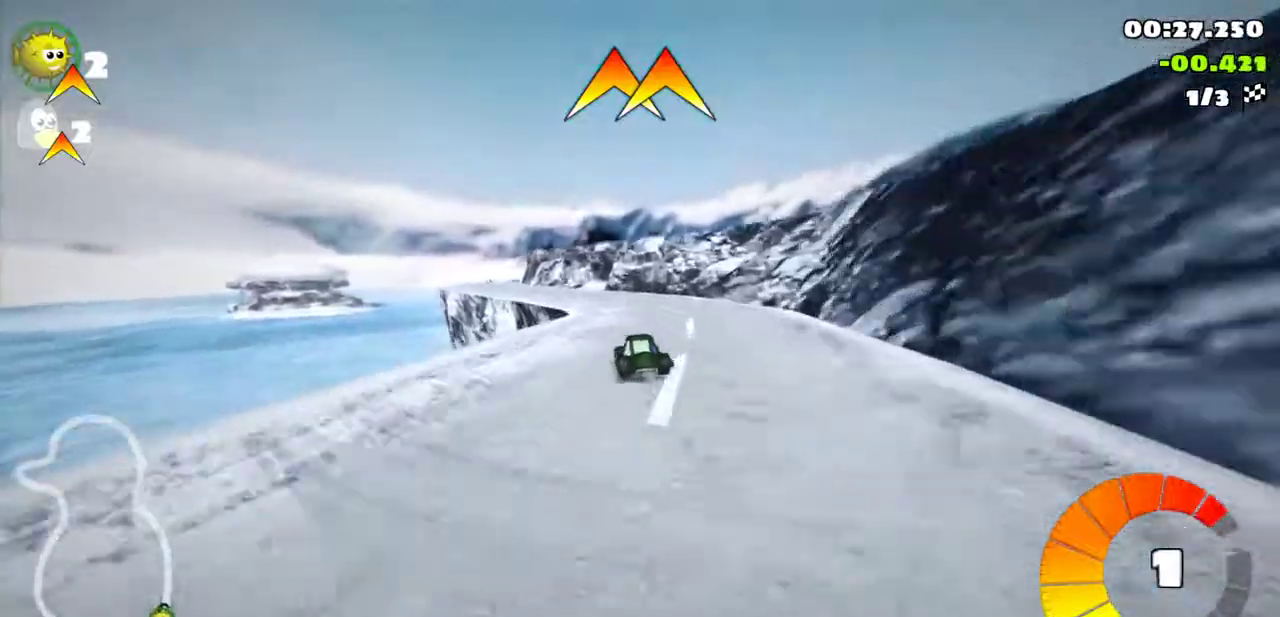
{"keys": ["m", "right", "up"], "events": [[17, "m", "up"], [117, "left", "up"], [317, "right", "down"], [367, "m", "down"]]}
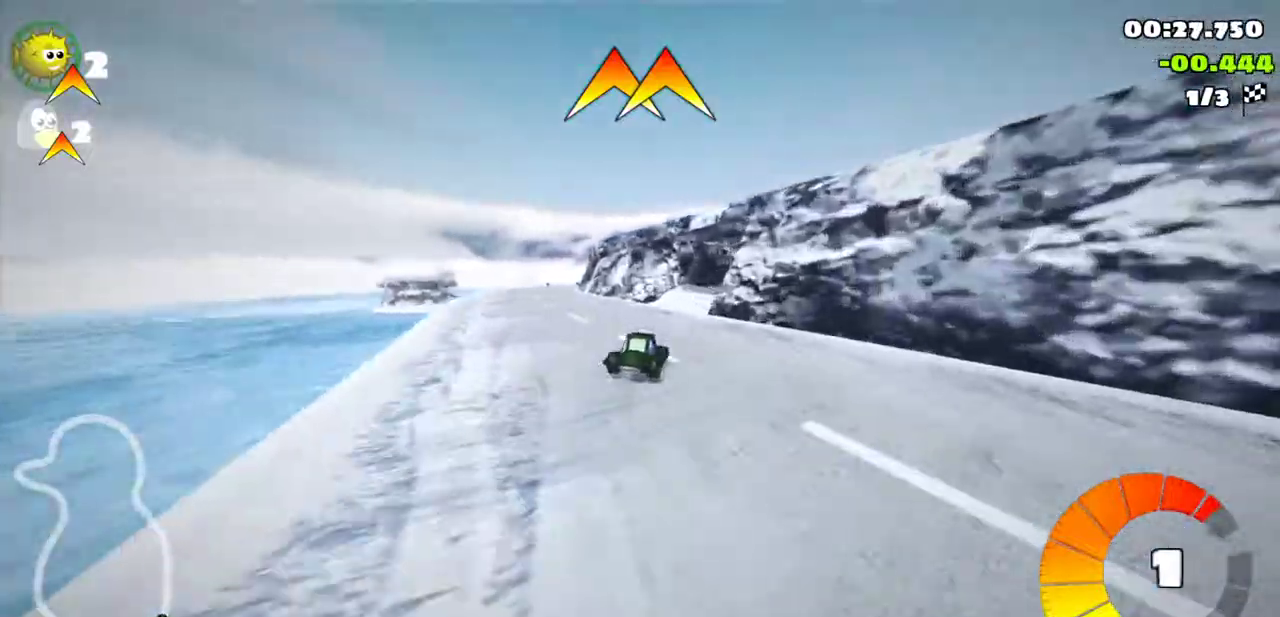
{"keys": ["m", "right", "up"], "events": [[133, "m", "up"], [250, "right", "up"], [417, "right", "down"], [483, "m", "down"]]}
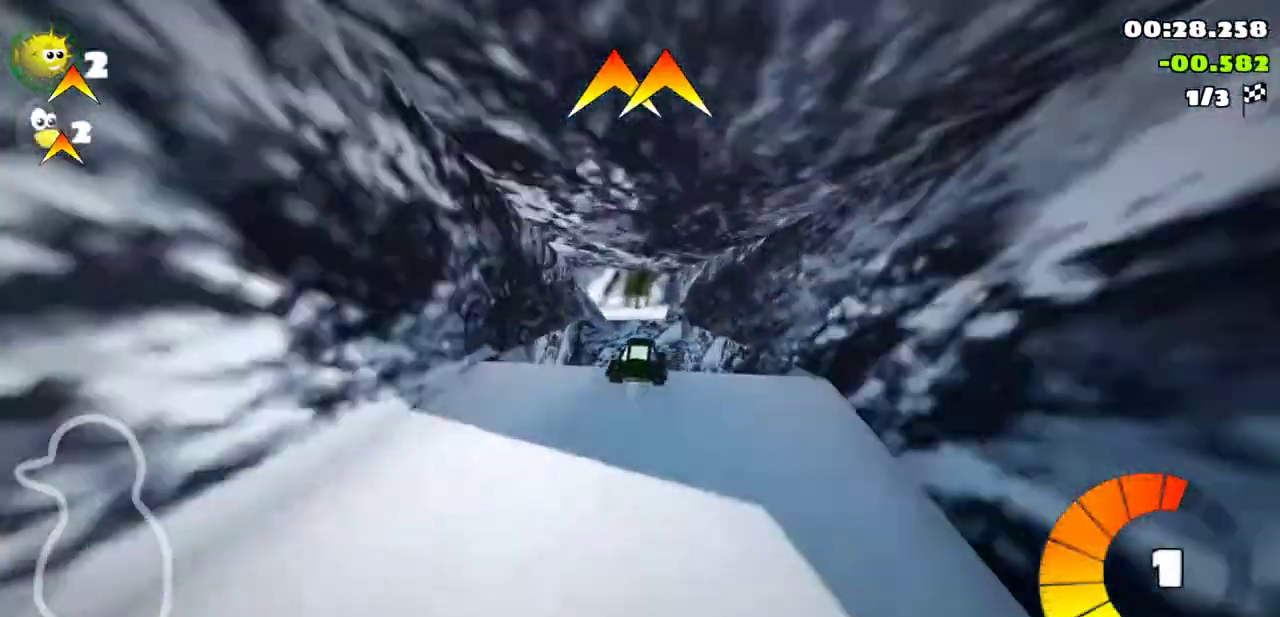
{"keys": ["m", "right", "up"], "events": []}
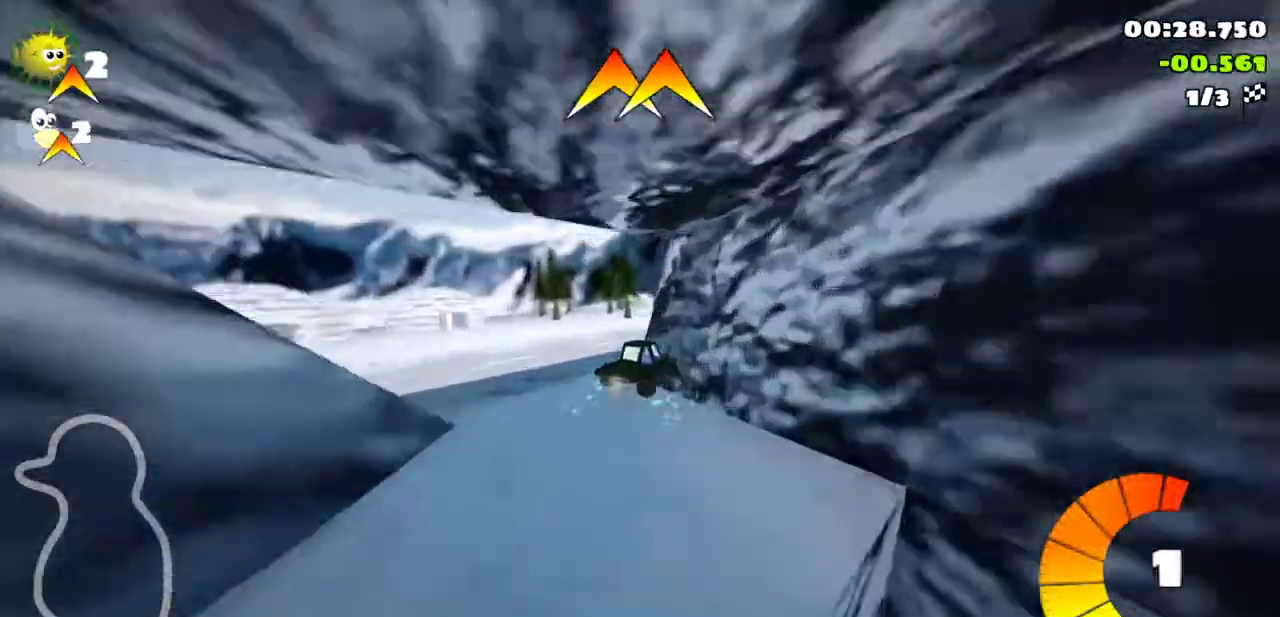
{"keys": ["right", "up"], "events": [[467, "m", "up"]]}
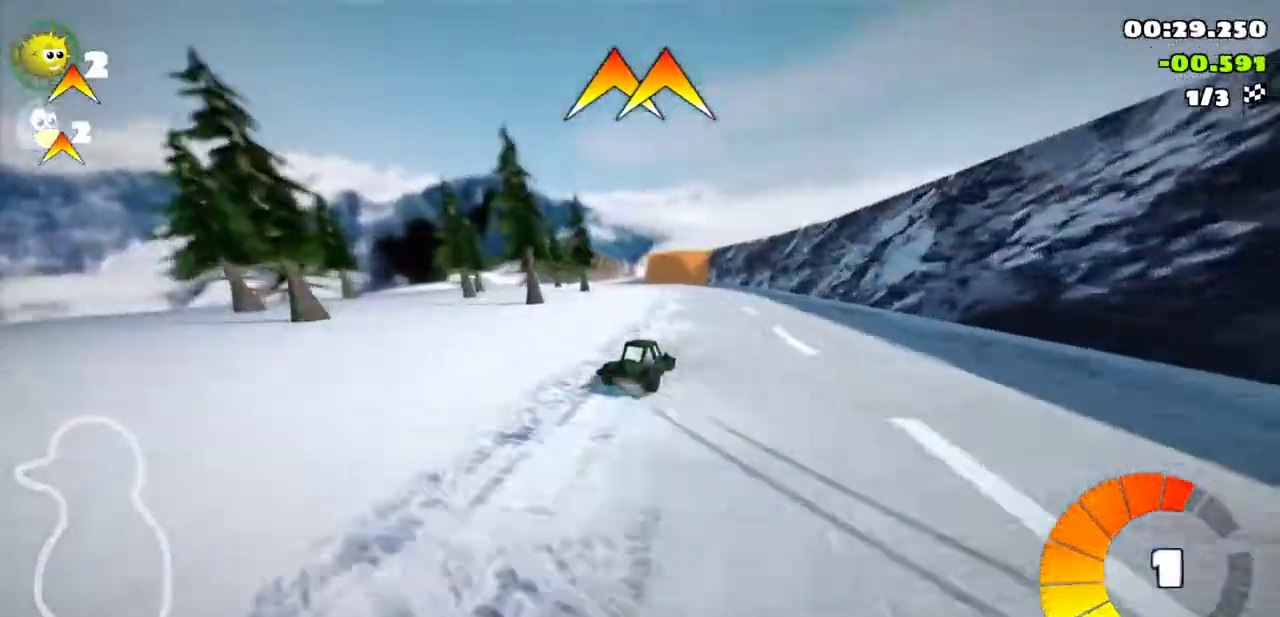
{"keys": ["left", "m", "up"], "events": [[250, "right", "up"], [450, "left", "down"], [483, "m", "down"]]}
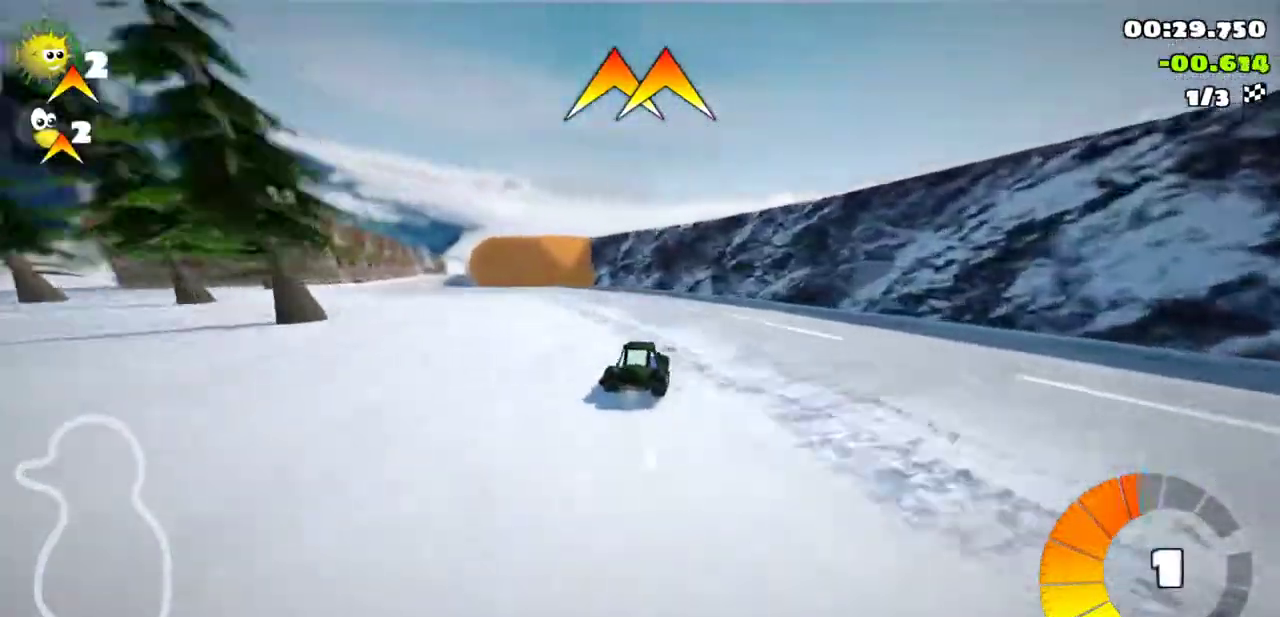
{"keys": ["left", "up"], "events": [[300, "n", "down"], [400, "m", "up"], [483, "n", "up"]]}
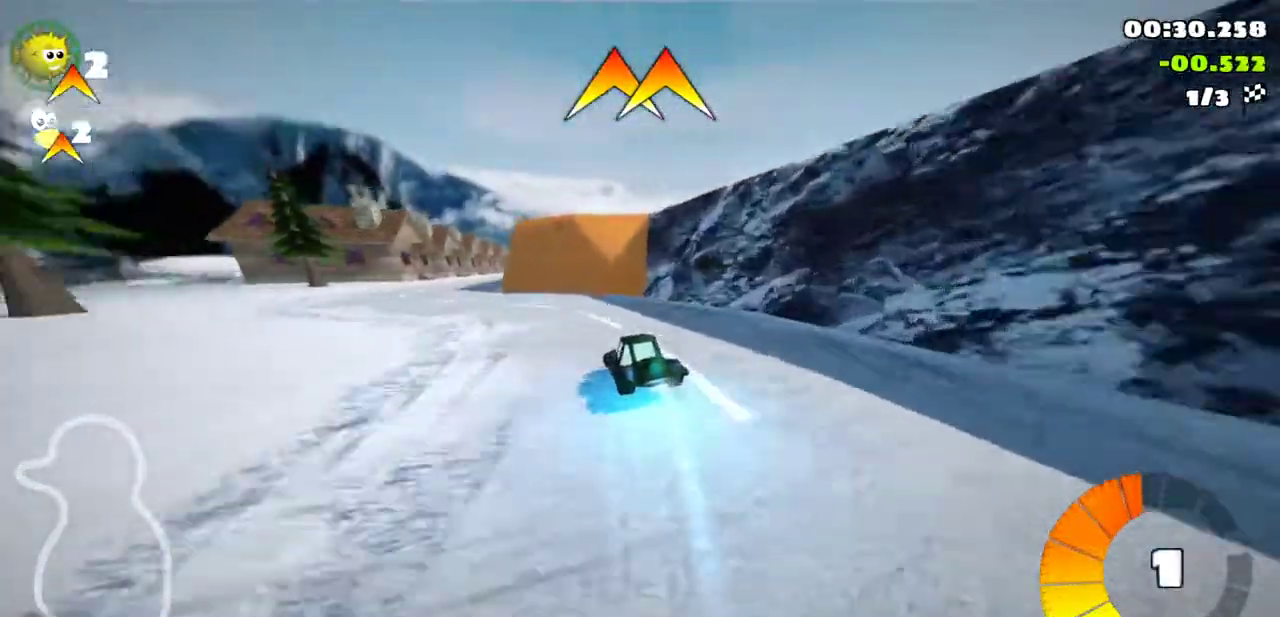
{"keys": ["left", "m", "up"], "events": [[317, "left", "up"], [367, "right", "down"], [400, "m", "down"], [483, "left", "down"], [483, "right", "up"]]}
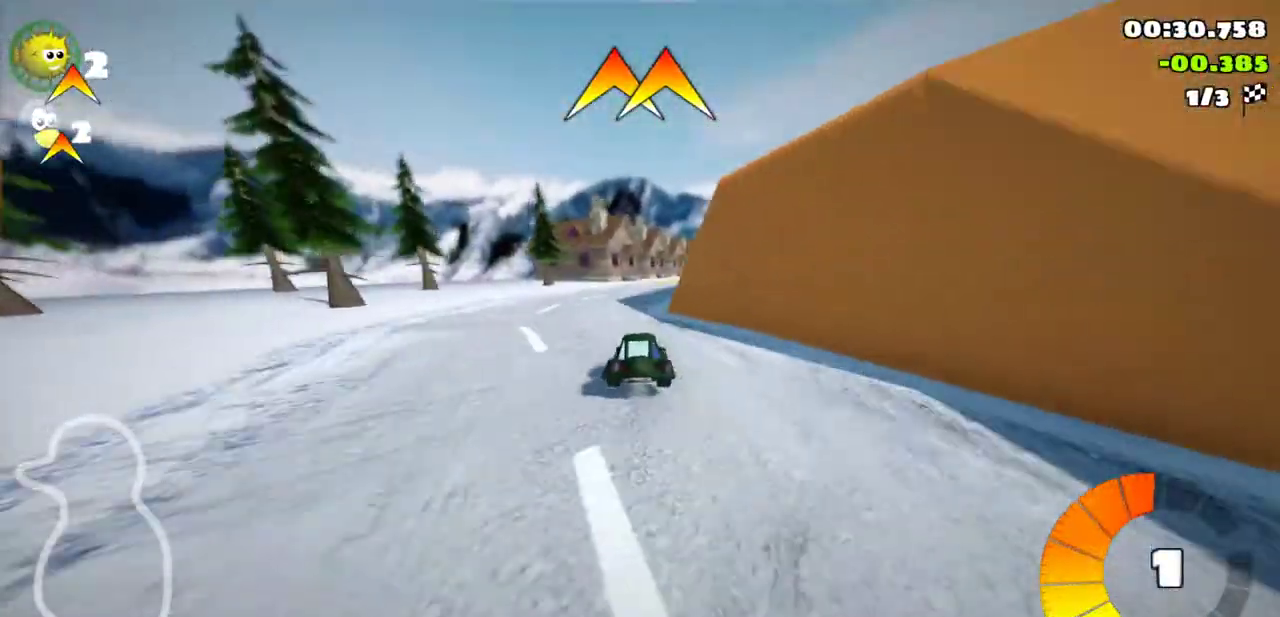
{"keys": ["left", "m", "up"], "events": [[317, "right", "down"], [433, "right", "up"]]}
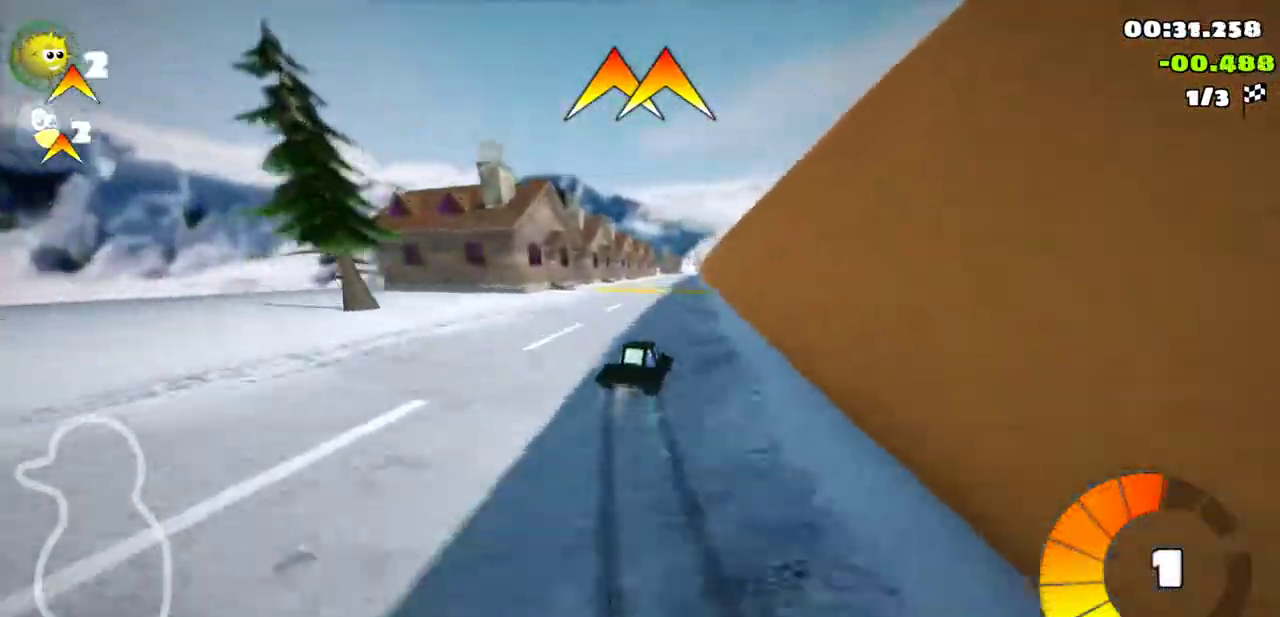
{"keys": ["left", "m", "up"], "events": [[133, "right", "down"], [333, "right", "up"]]}
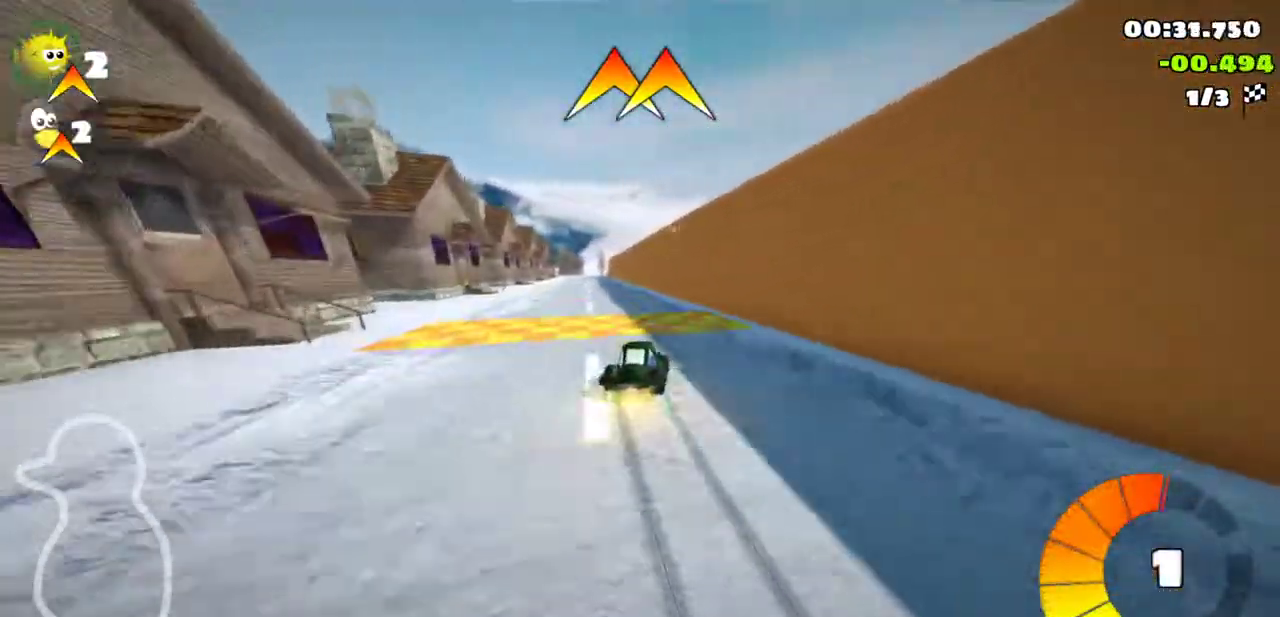
{"keys": ["up"], "events": [[250, "m", "up"], [433, "left", "up"]]}
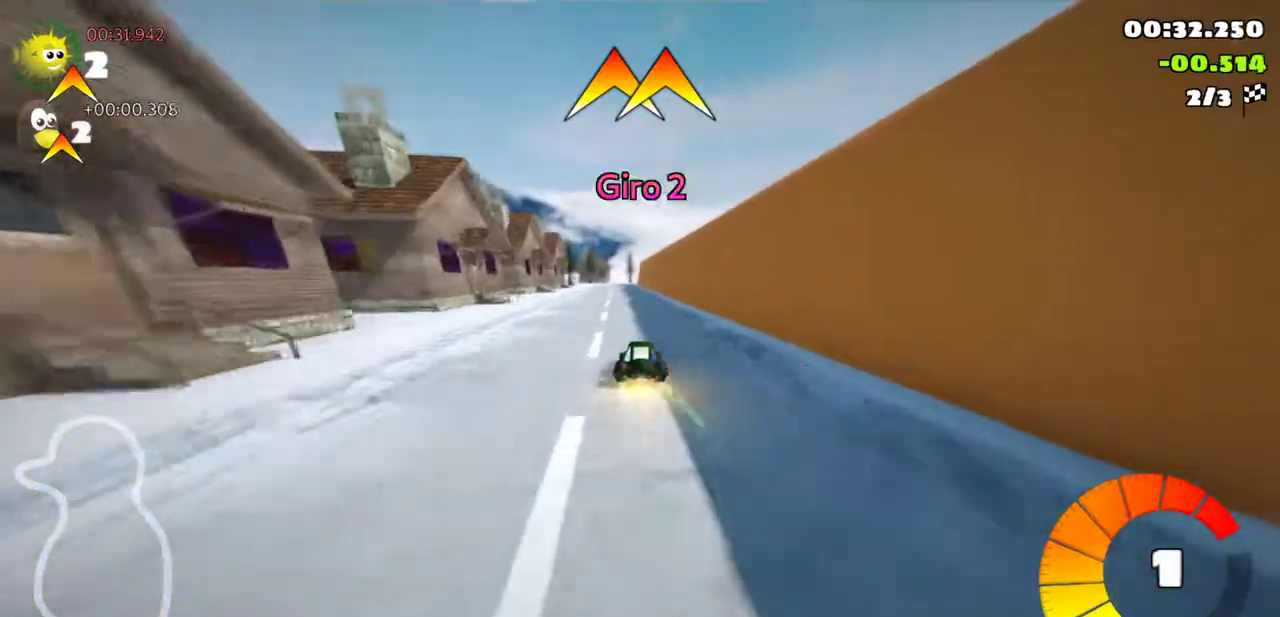
{"keys": ["right", "up"], "events": [[167, "left", "down"], [483, "left", "up"], [483, "right", "down"]]}
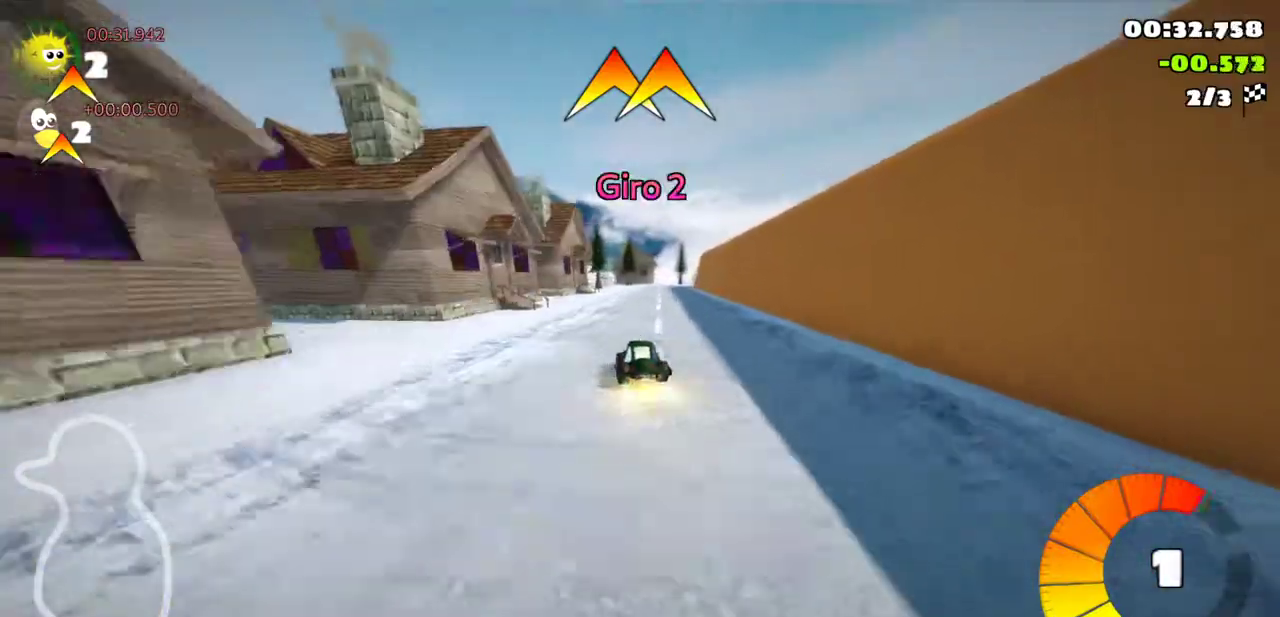
{"keys": ["left", "m", "up"], "events": [[17, "m", "down"], [100, "left", "down"], [133, "right", "up"], [350, "right", "down"], [483, "right", "up"]]}
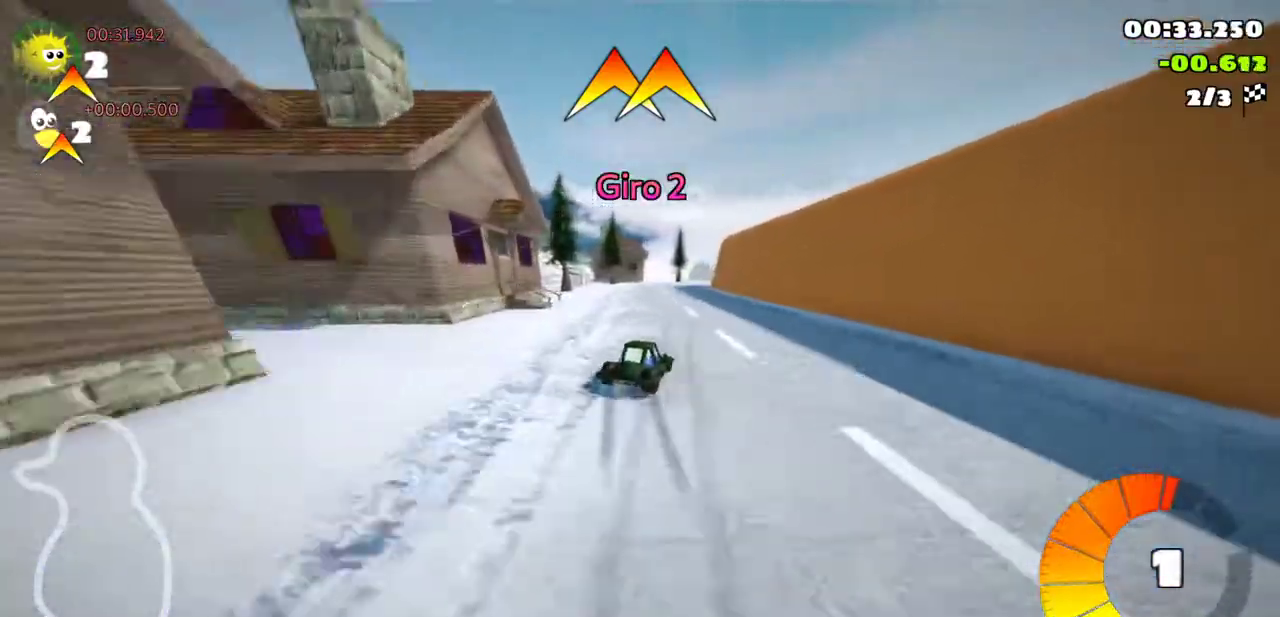
{"keys": ["left", "m", "up"], "events": [[183, "right", "down"], [333, "right", "up"]]}
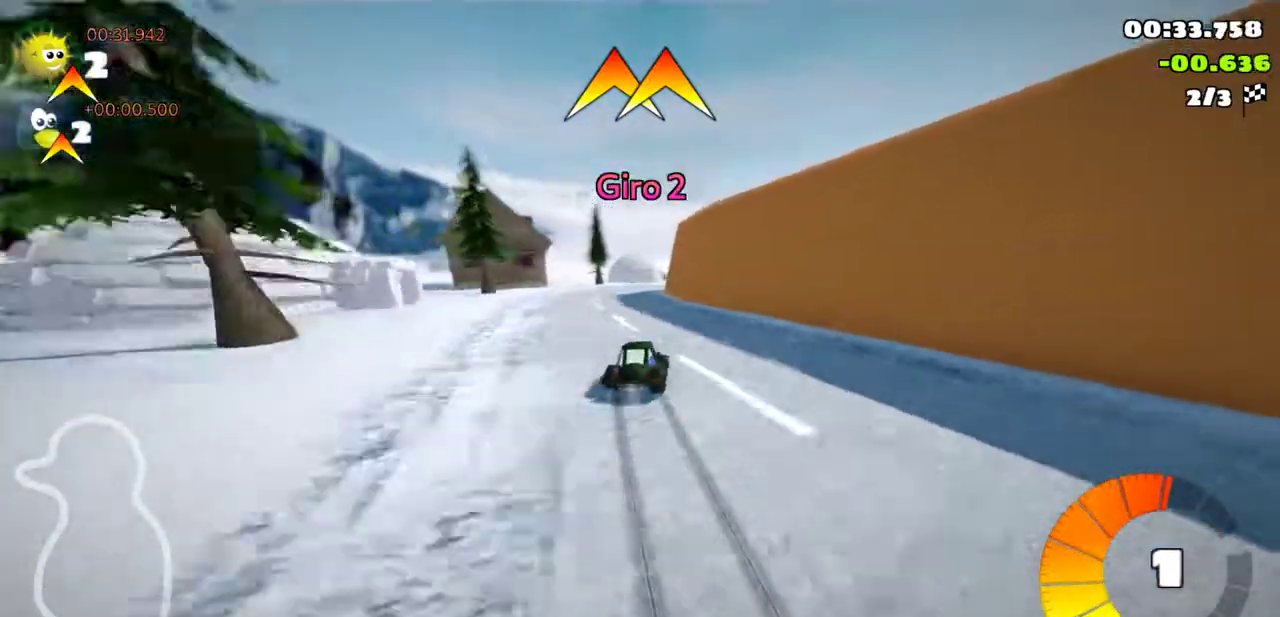
{"keys": ["left", "m", "right", "up"], "events": [[200, "right", "down"], [350, "right", "up"], [483, "right", "down"]]}
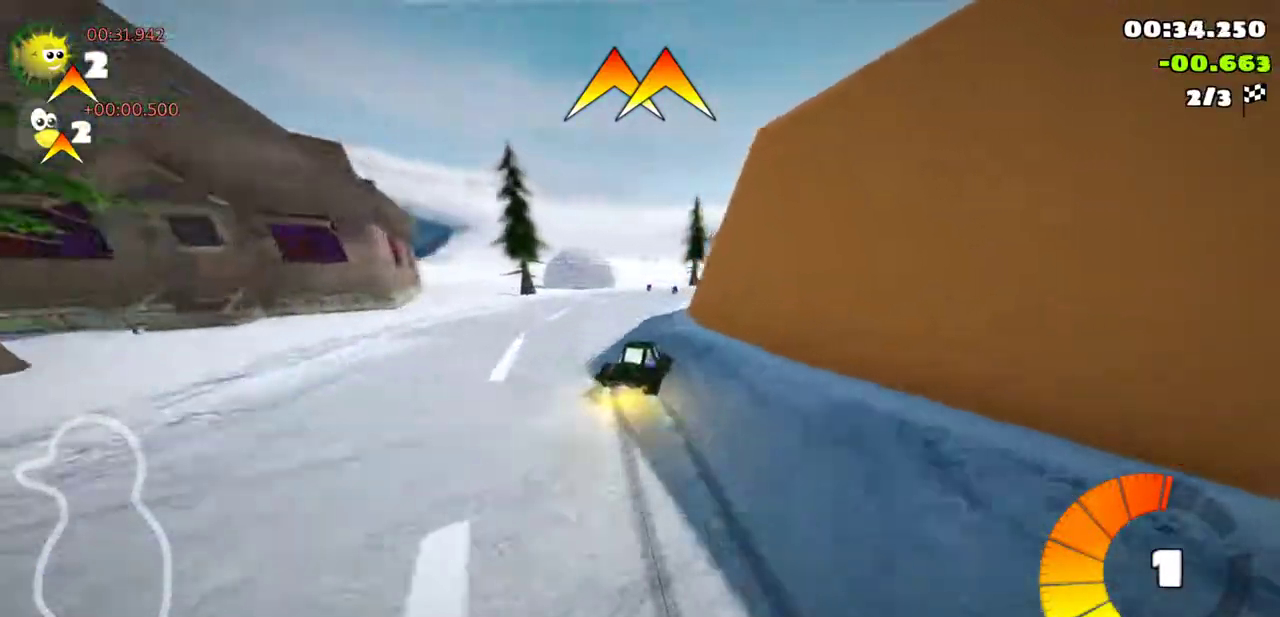
{"keys": ["right", "up"], "events": [[17, "left", "up"], [267, "m", "up"]]}
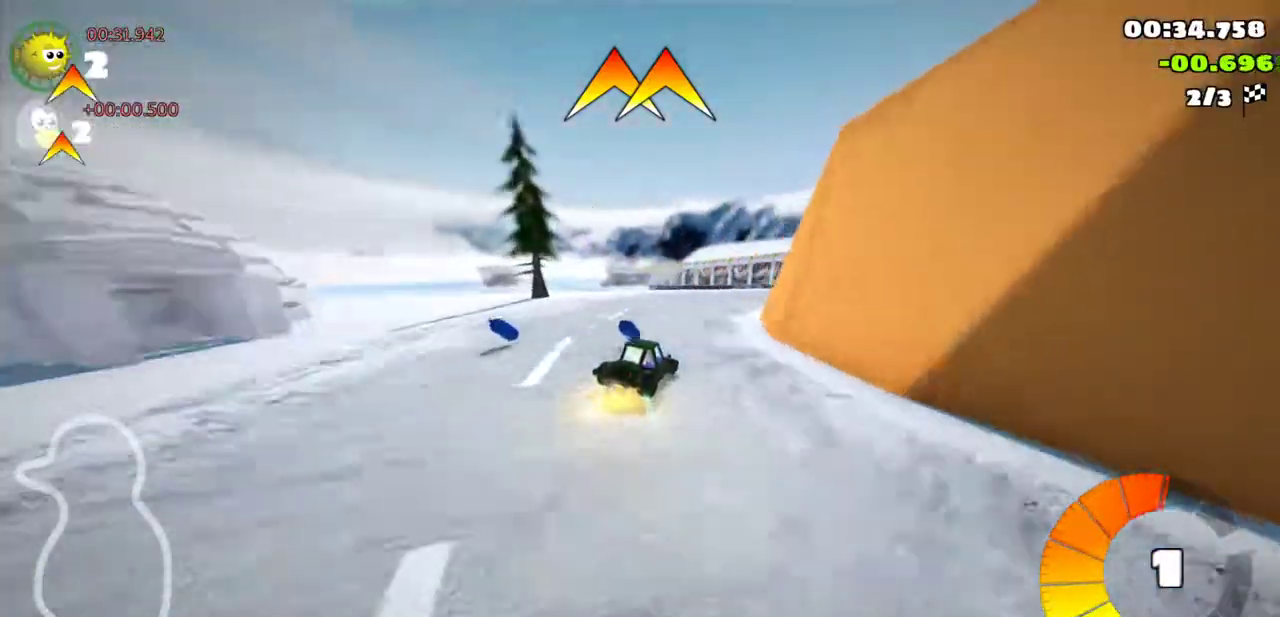
{"keys": ["right", "up"], "events": [[83, "right", "up"], [250, "m", "down"], [250, "right", "down"], [500, "m", "up"]]}
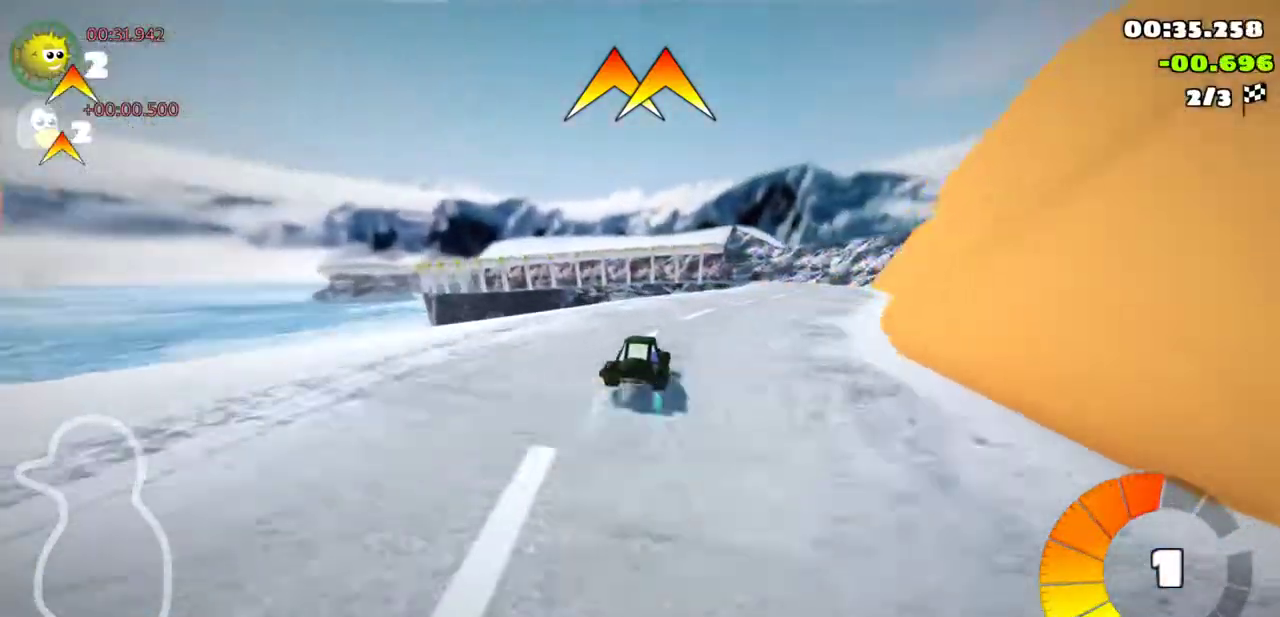
{"keys": ["m", "right", "up"], "events": [[300, "right", "up"], [333, "left", "down"], [333, "m", "down"], [450, "right", "down"], [483, "left", "up"]]}
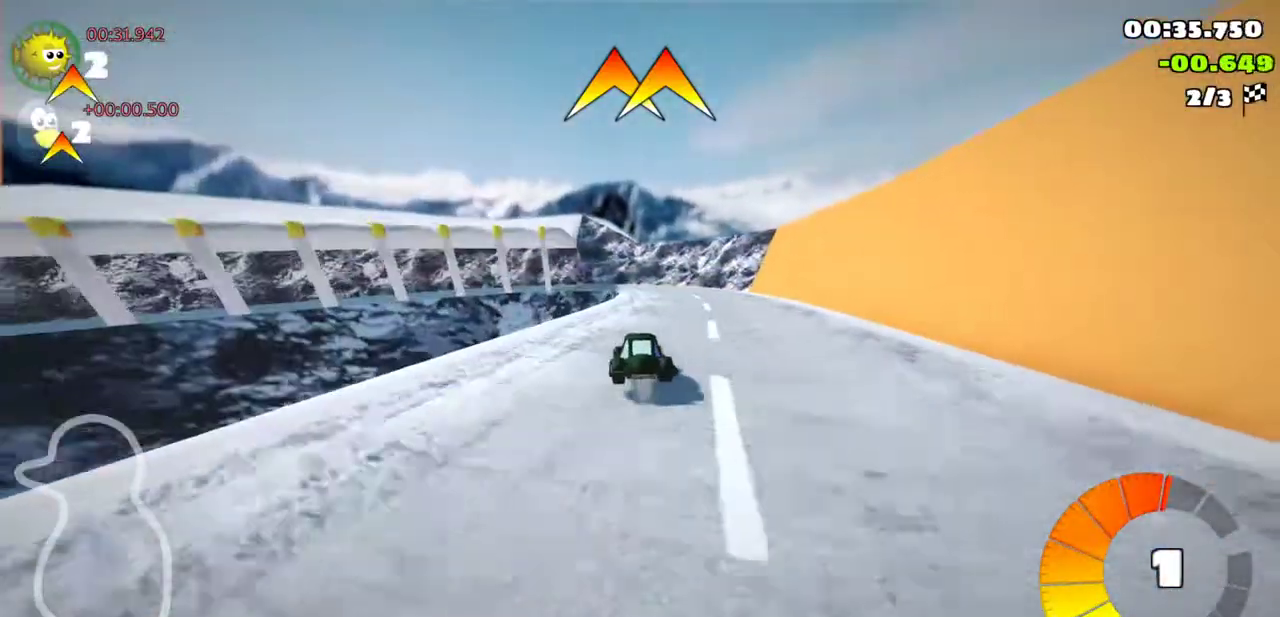
{"keys": ["left", "m"], "events": [[133, "m", "up"], [267, "left", "down"], [267, "right", "up"], [300, "m", "down"], [350, "up", "up"]]}
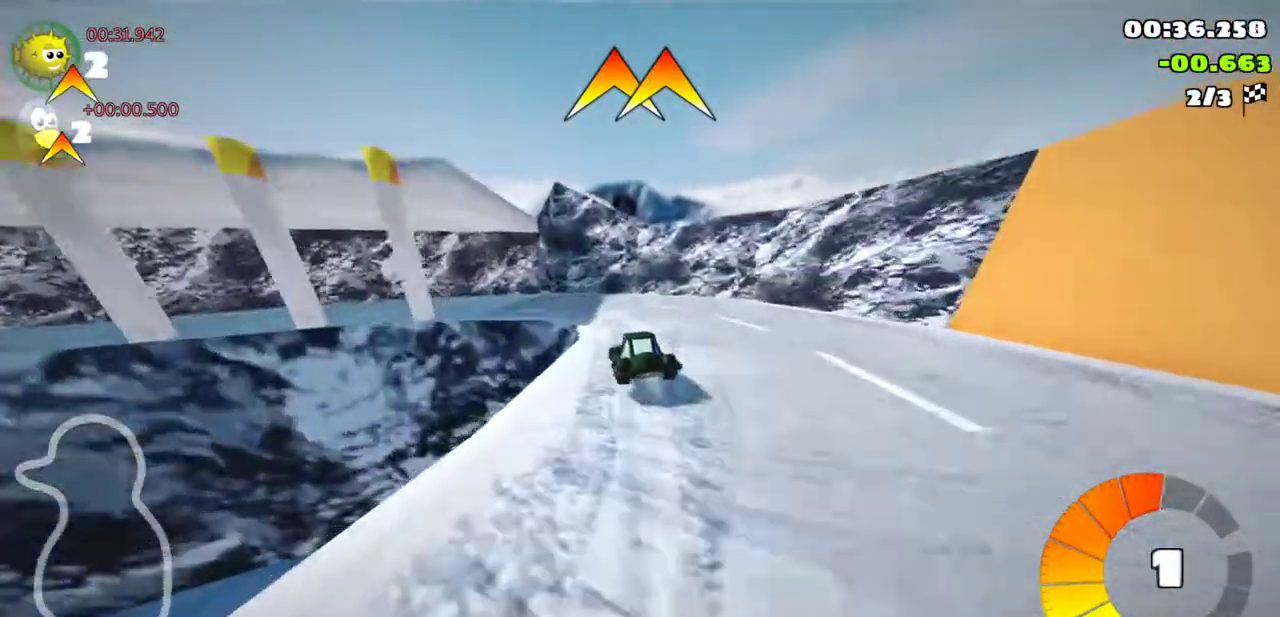
{"keys": ["left", "m"], "events": [[83, "down", "down"], [167, "m", "up"], [300, "down", "up"], [333, "m", "down"]]}
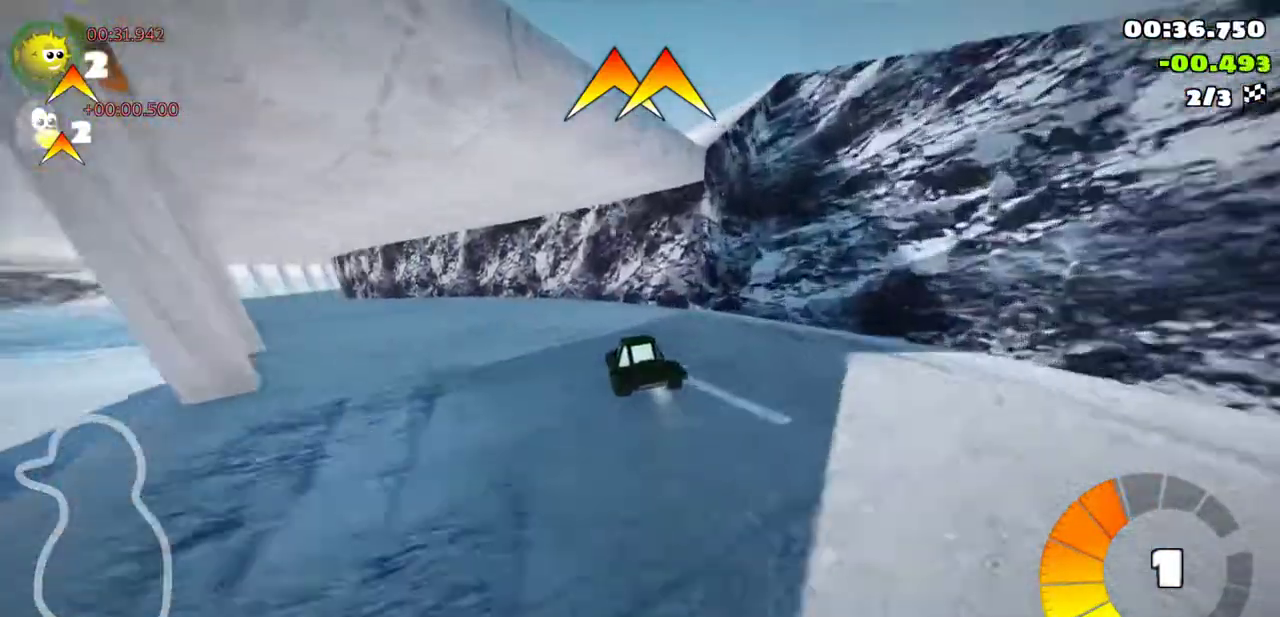
{"keys": ["left", "up"], "events": [[50, "up", "down"], [117, "m", "up"], [183, "n", "down"], [333, "n", "up"]]}
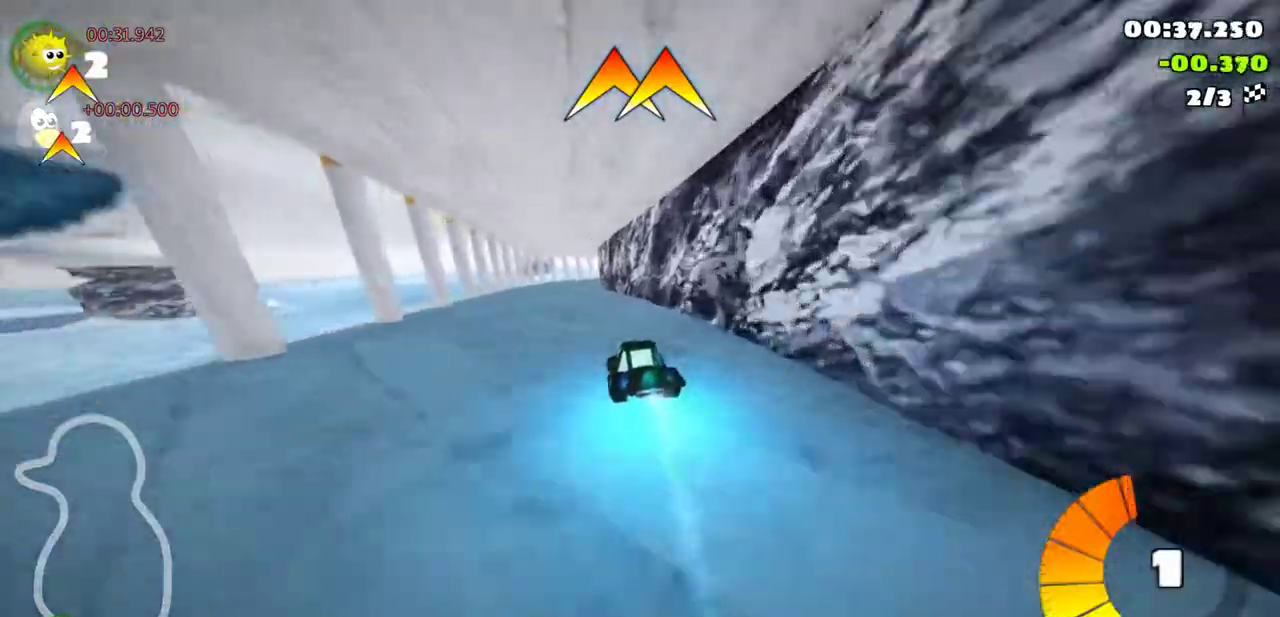
{"keys": ["left", "m", "up"], "events": [[167, "left", "up"], [217, "right", "down"], [250, "m", "down"], [283, "left", "down"], [333, "right", "up"]]}
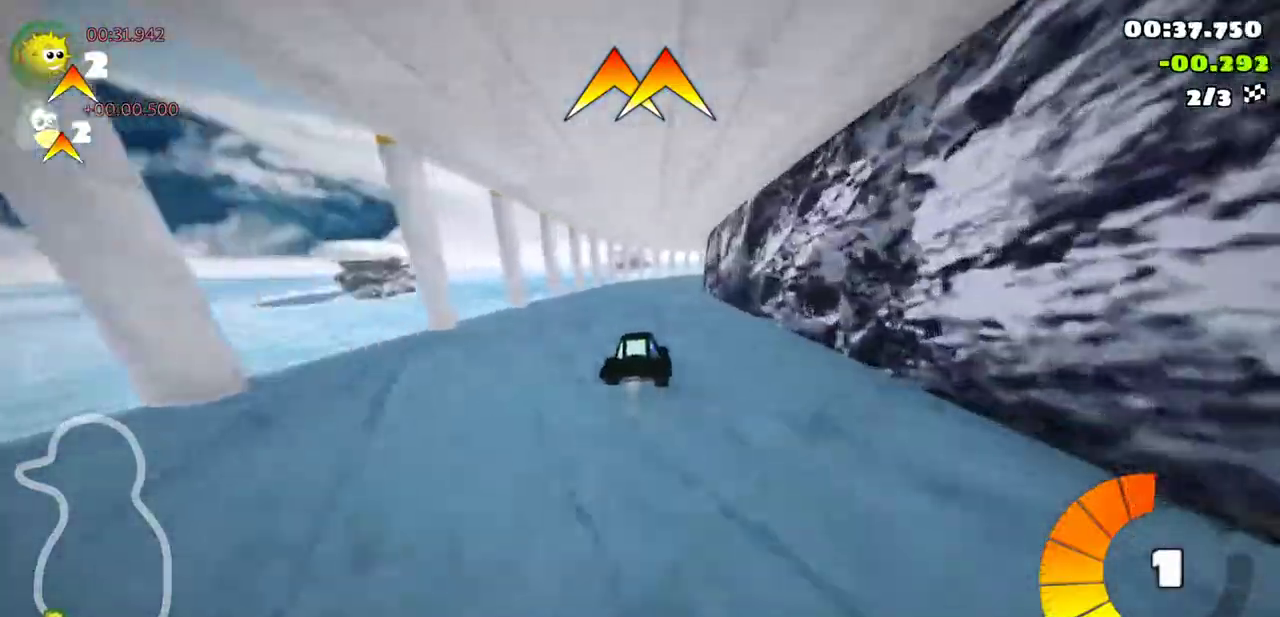
{"keys": ["left", "m", "up"], "events": [[167, "right", "down"], [250, "right", "up"]]}
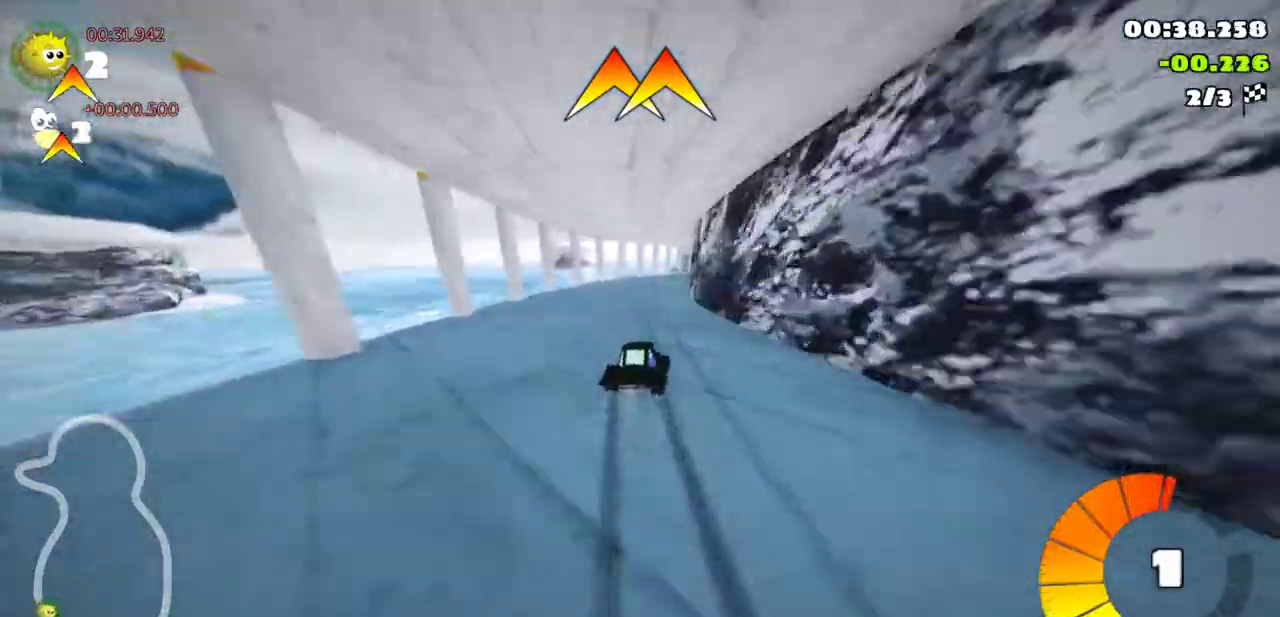
{"keys": ["left", "m", "right", "up"], "events": [[117, "right", "down"], [267, "right", "up"], [400, "right", "down"]]}
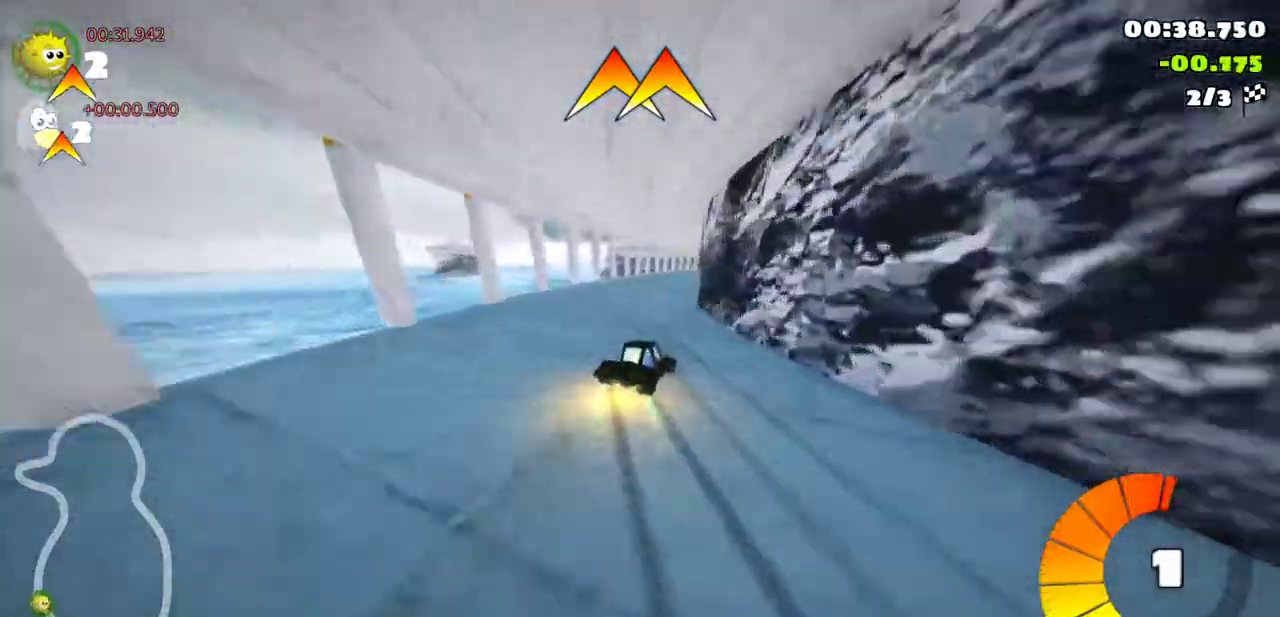
{"keys": ["left", "m", "up"], "events": [[33, "right", "up"], [317, "right", "down"], [417, "right", "up"]]}
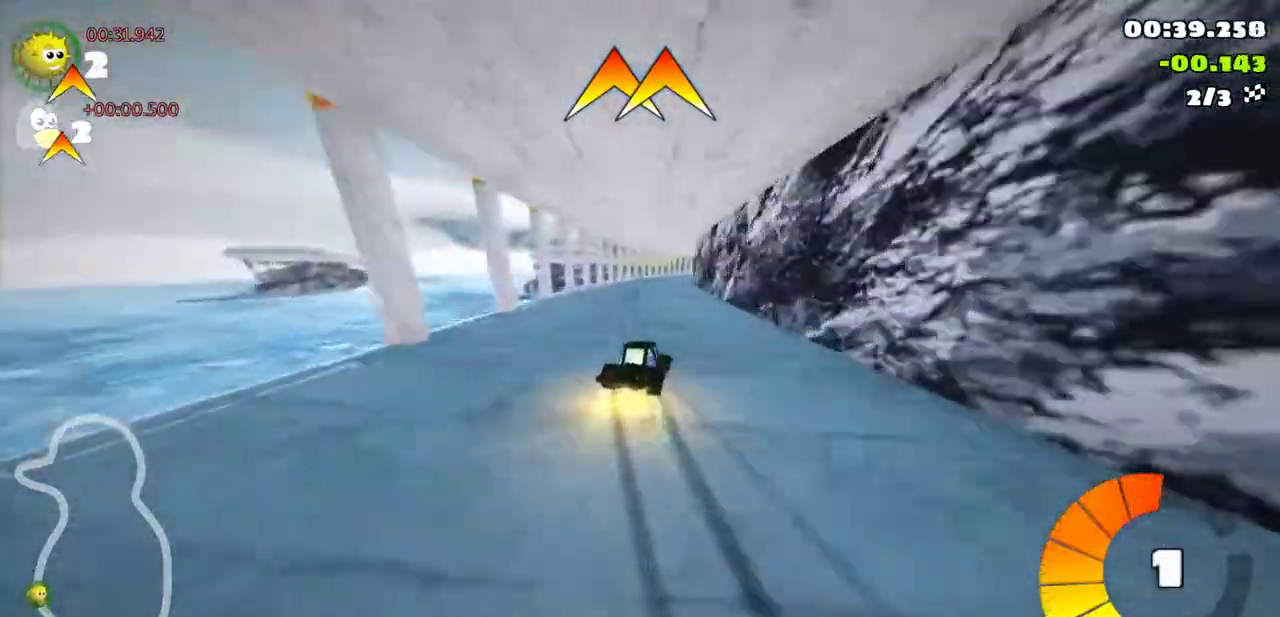
{"keys": ["left", "m", "up"], "events": [[333, "right", "down"], [450, "right", "up"]]}
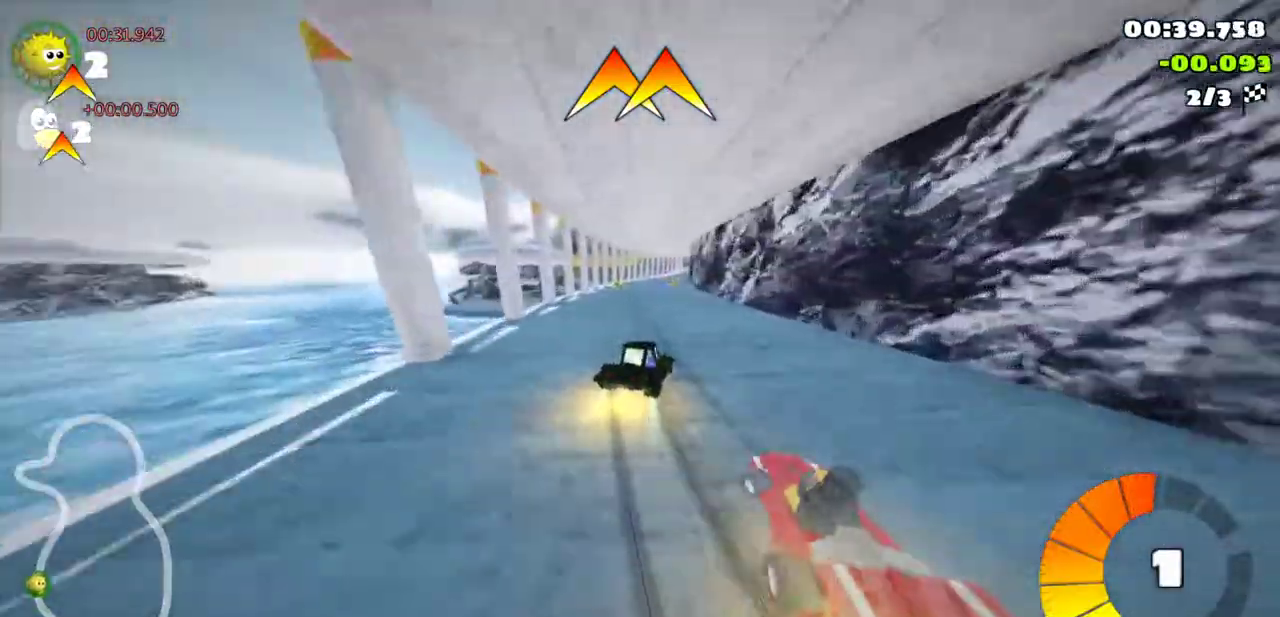
{"keys": ["left", "m", "up"], "events": [[150, "right", "down"], [250, "right", "up"]]}
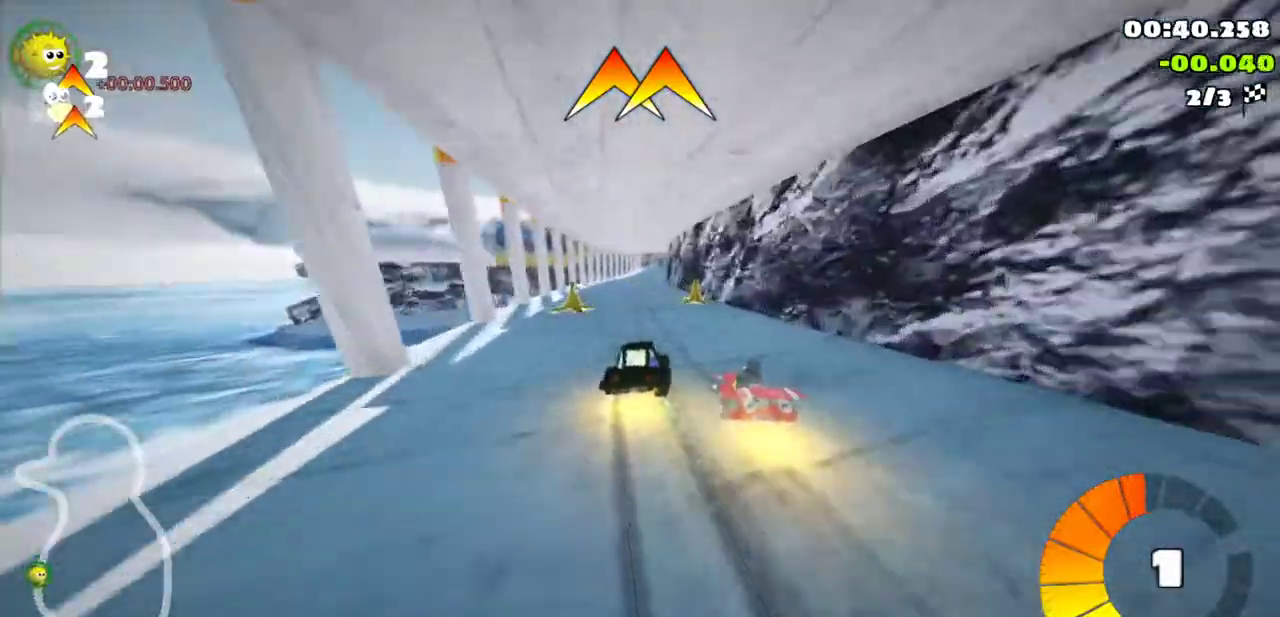
{"keys": ["left", "n", "up"], "events": [[383, "n", "down"], [450, "m", "up"]]}